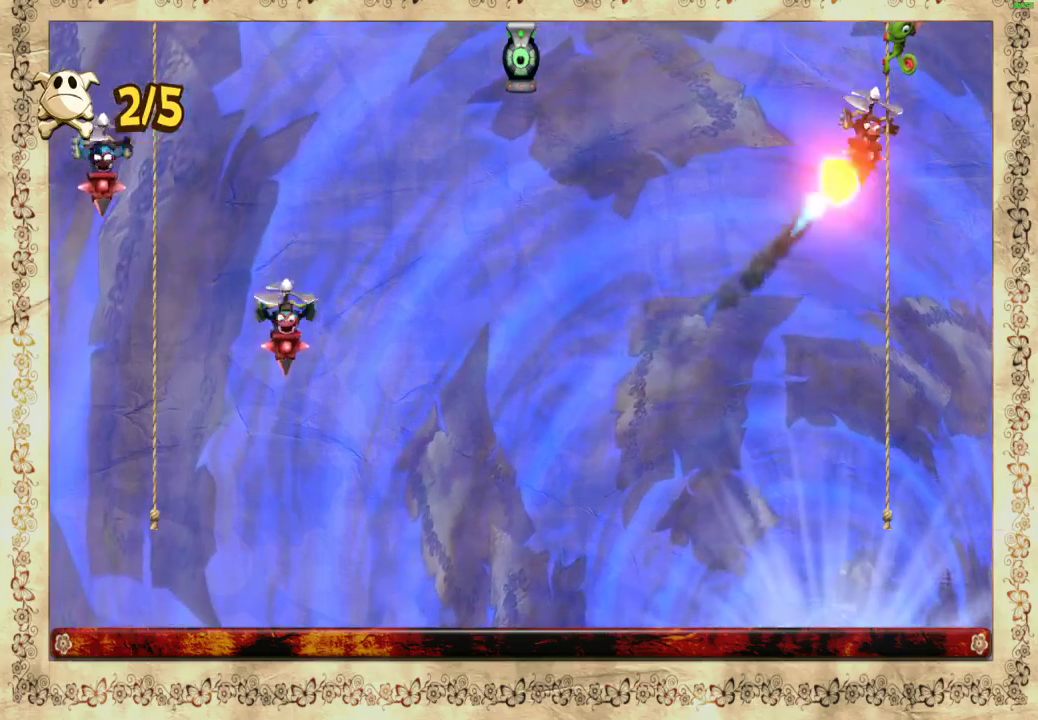
Gameplay with a controller (Xbox layout); each line is a JSON object with the inputs held at the frame after it. "events" lists button and stick changes between this image and that frame as [ms after this image, input, new state], when the widget could be followed in between. Not read: L1 R1.
{"buttons": [], "left_stick": "left", "right_stick": "center", "events": [[50, "left_stick", "left"], [67, "A", "down"], [200, "A", "up"]]}
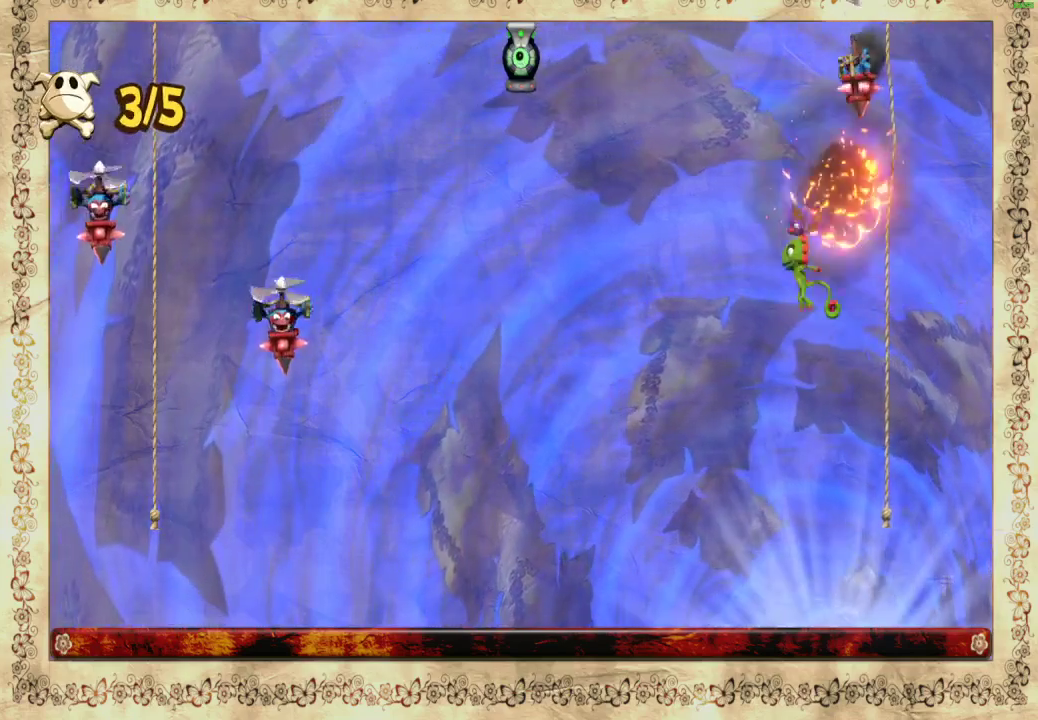
{"buttons": [], "left_stick": "left", "right_stick": "center", "events": [[383, "X", "down"], [483, "X", "up"]]}
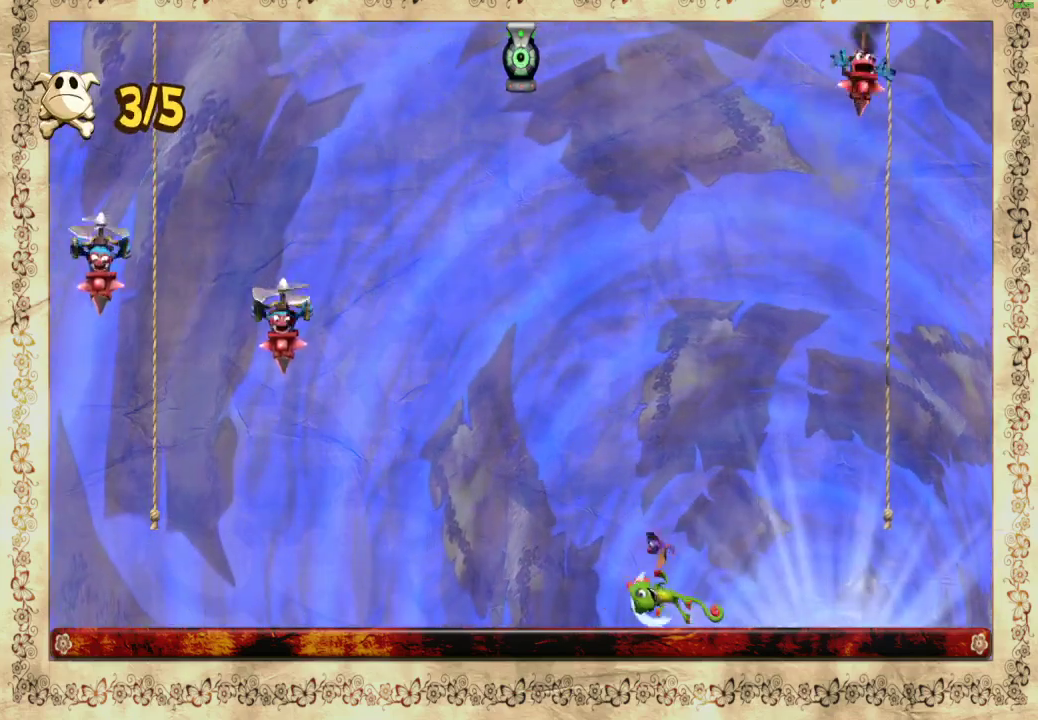
{"buttons": [], "left_stick": "left", "right_stick": "center", "events": [[67, "X", "down"], [150, "X", "up"], [250, "X", "down"], [300, "X", "up"], [383, "X", "down"], [500, "X", "up"]]}
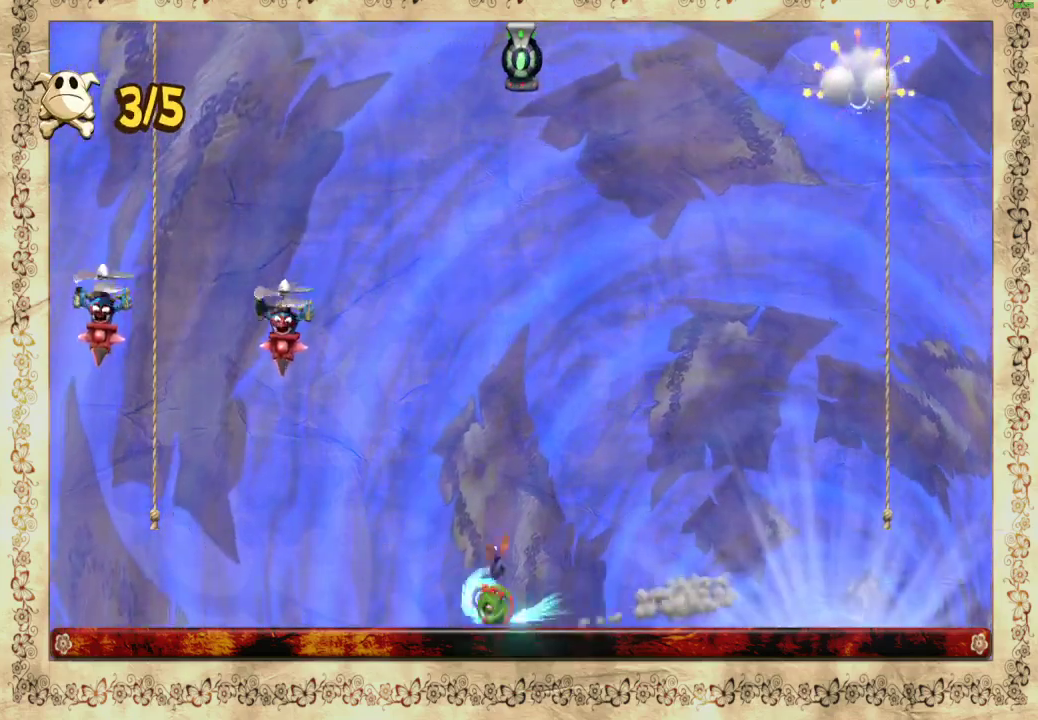
{"buttons": ["A"], "left_stick": "left", "right_stick": "center", "events": [[367, "A", "down"]]}
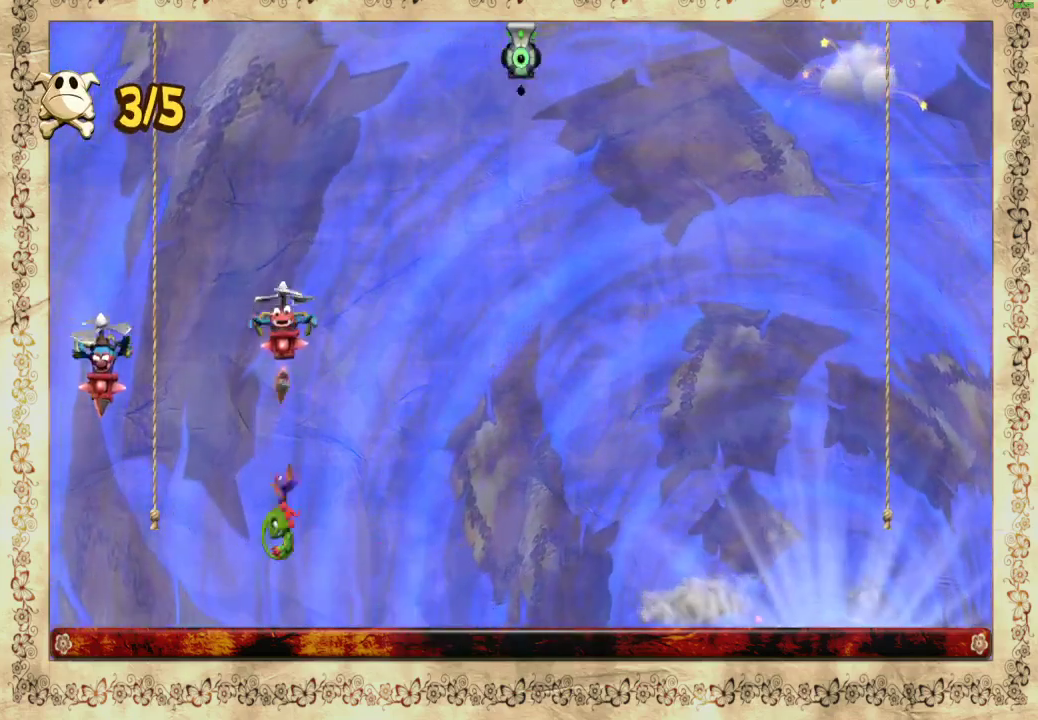
{"buttons": [], "left_stick": "up", "right_stick": "center", "events": [[33, "left_stick", "up-left"], [250, "left_stick", "up"], [383, "A", "up"]]}
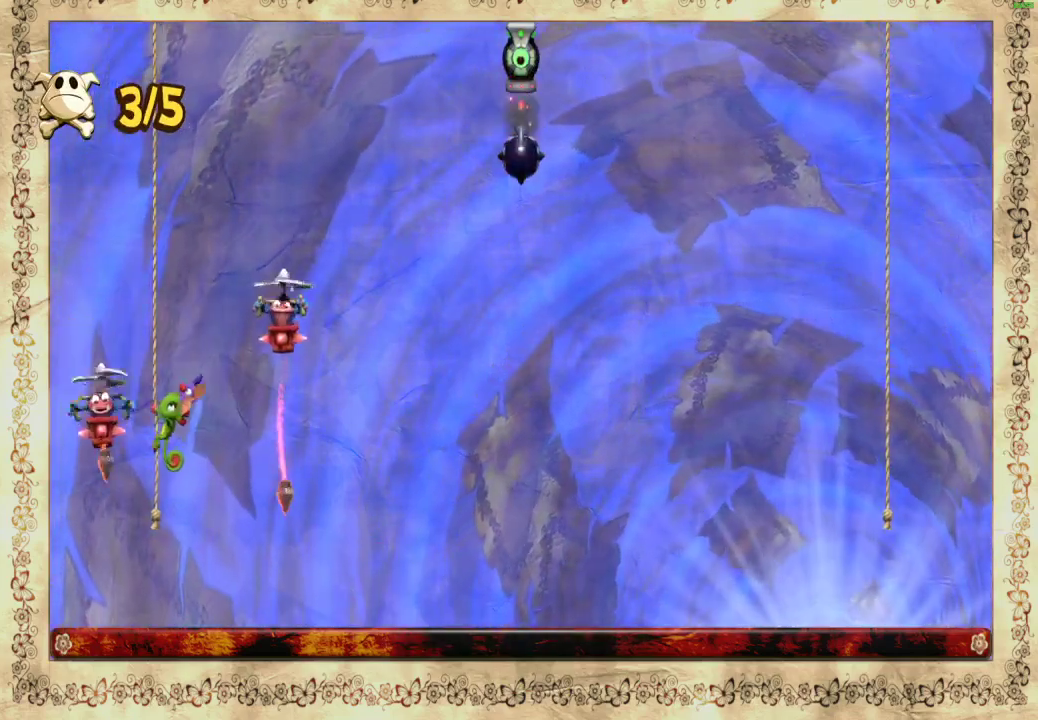
{"buttons": [], "left_stick": "up", "right_stick": "center", "events": []}
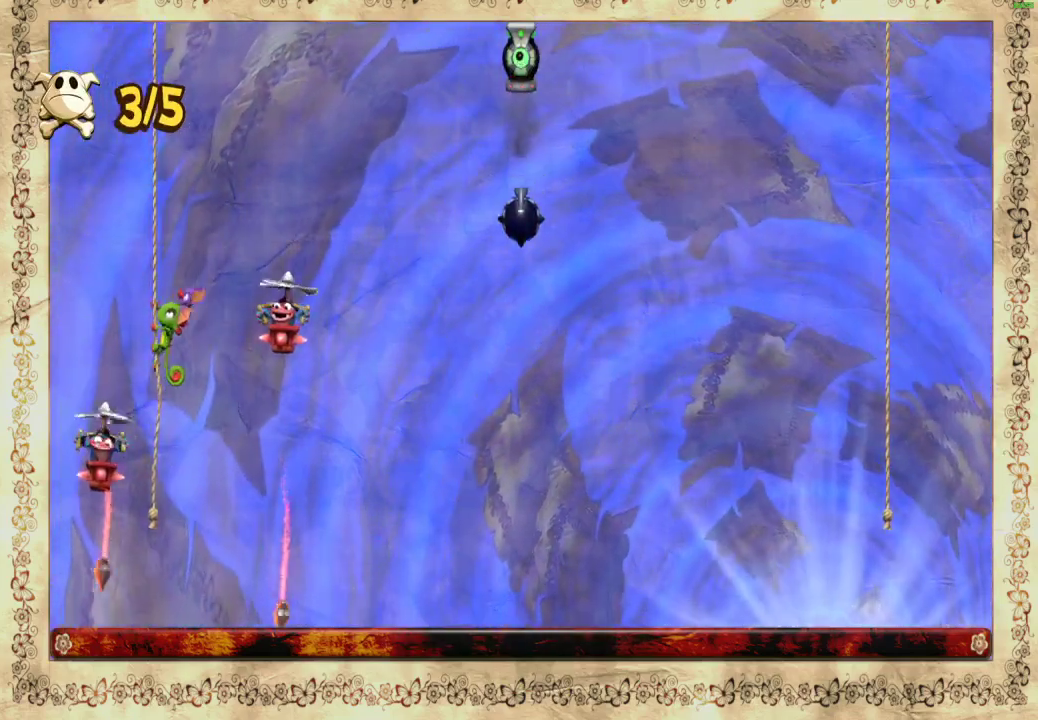
{"buttons": [], "left_stick": "center", "right_stick": "center", "events": [[217, "left_stick", "center"]]}
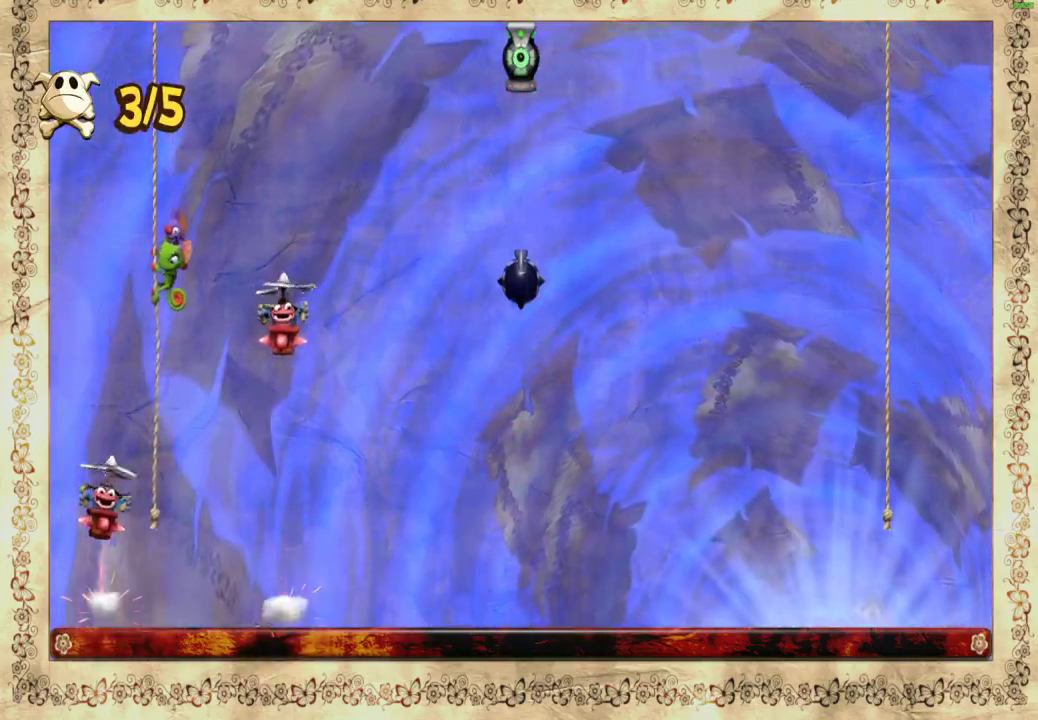
{"buttons": [], "left_stick": "up", "right_stick": "center", "events": [[367, "left_stick", "up"]]}
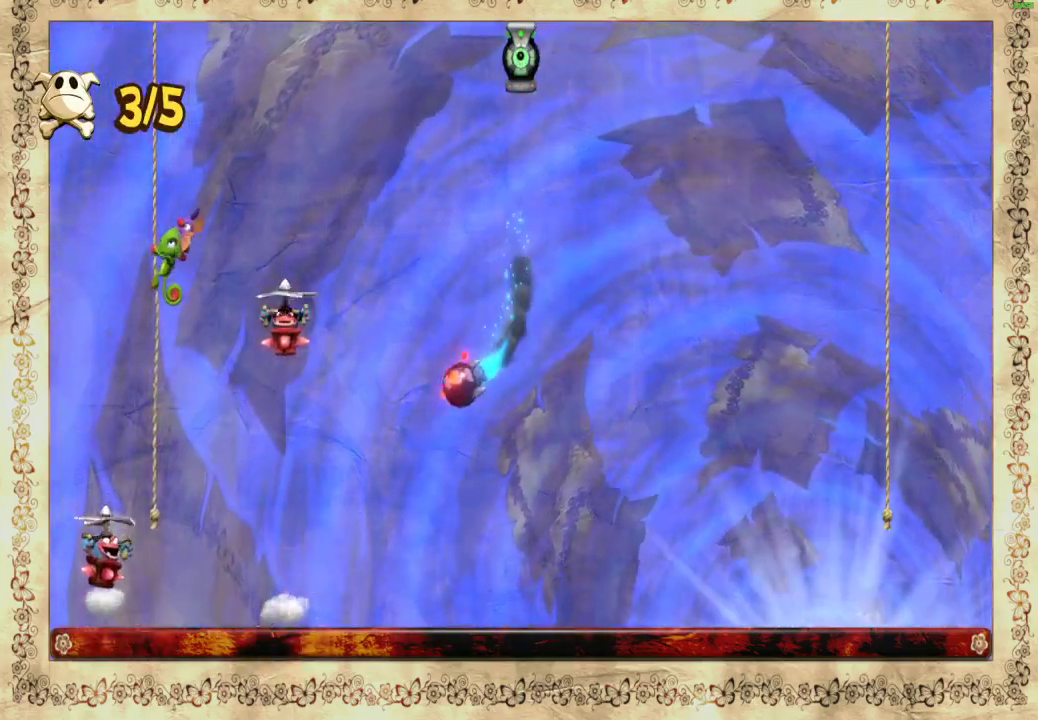
{"buttons": [], "left_stick": "up", "right_stick": "center", "events": [[167, "left_stick", "center"], [217, "left_stick", "up"]]}
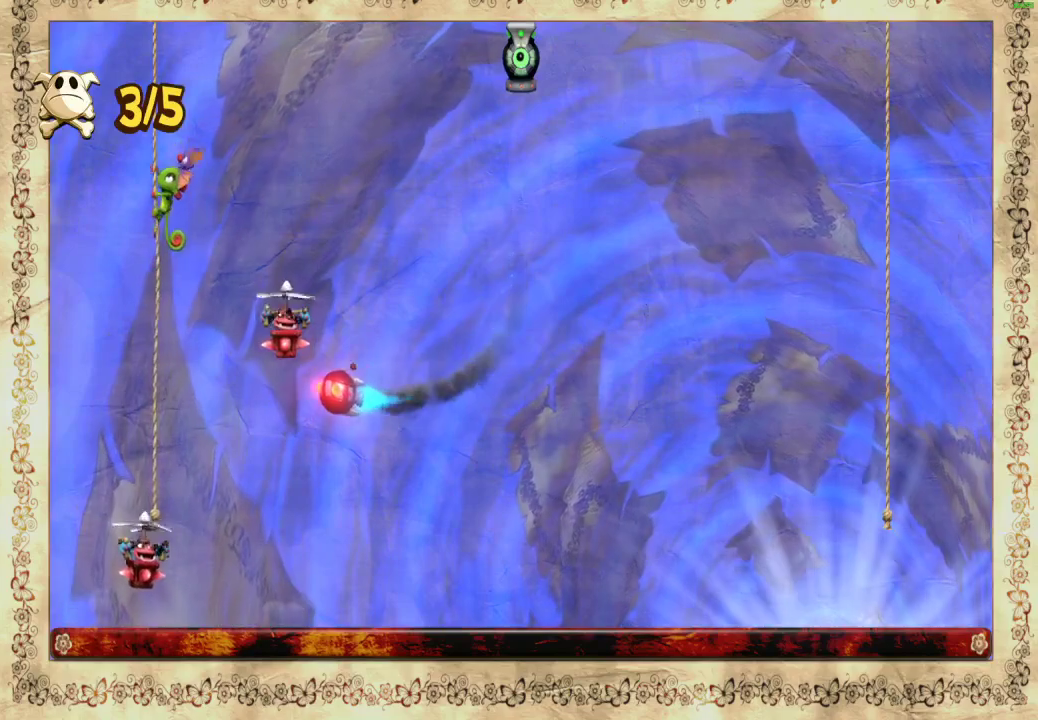
{"buttons": [], "left_stick": "up", "right_stick": "center", "events": [[250, "left_stick", "center"], [433, "left_stick", "up"]]}
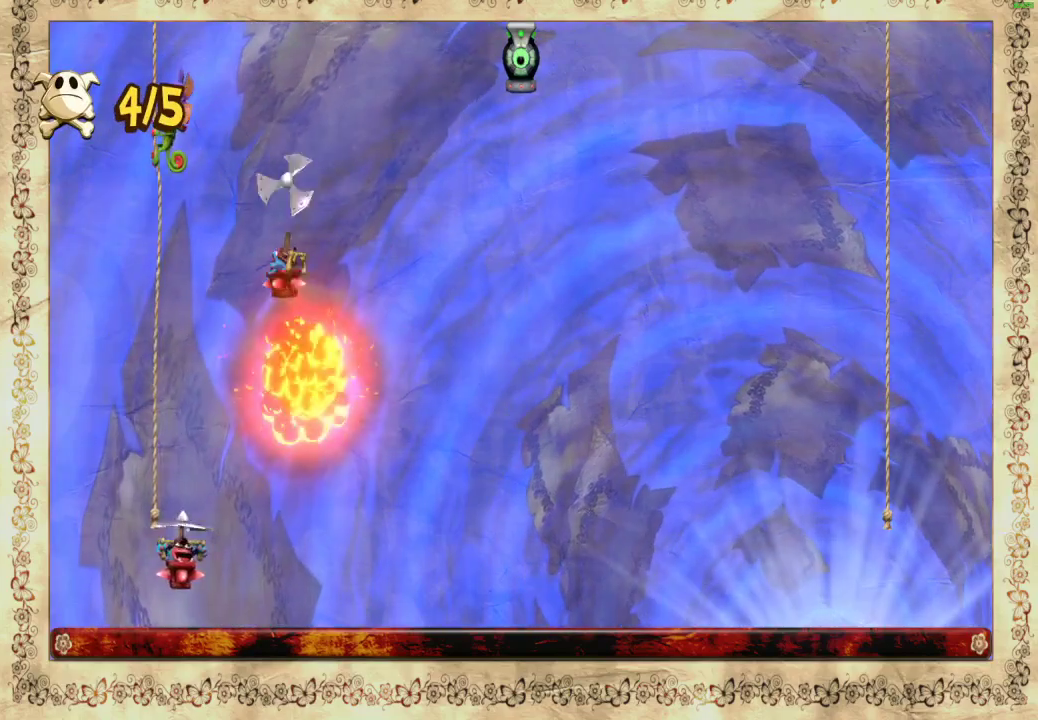
{"buttons": [], "left_stick": "up", "right_stick": "center", "events": []}
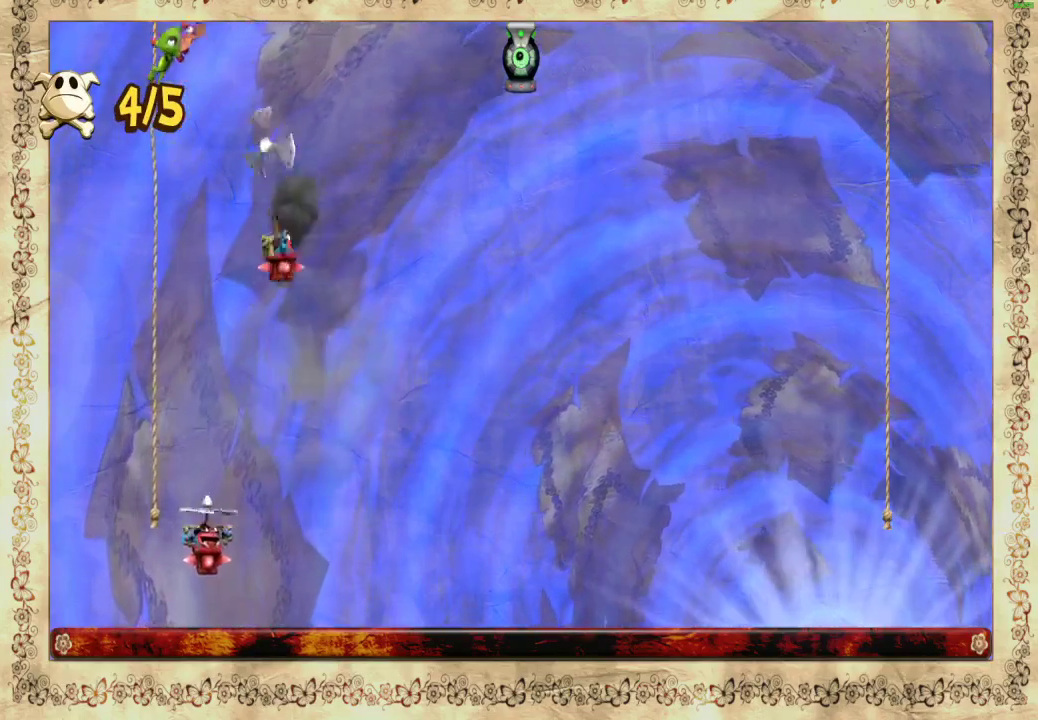
{"buttons": [], "left_stick": "center", "right_stick": "center", "events": [[17, "left_stick", "up-left"], [283, "left_stick", "center"]]}
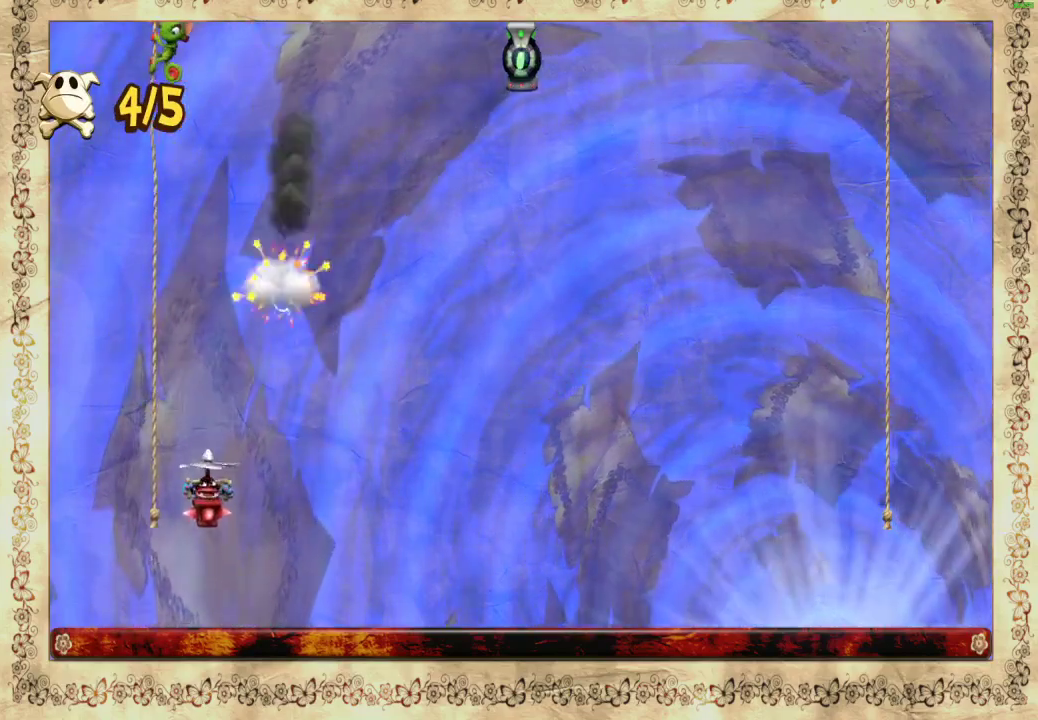
{"buttons": [], "left_stick": "center", "right_stick": "center", "events": []}
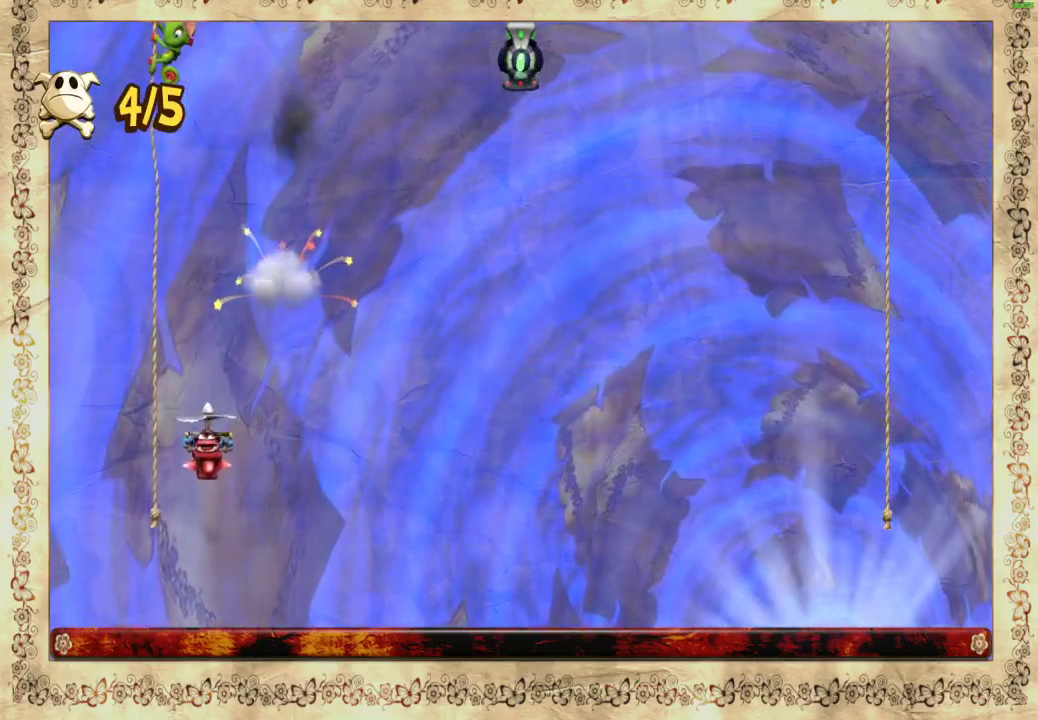
{"buttons": [], "left_stick": "center", "right_stick": "center", "events": []}
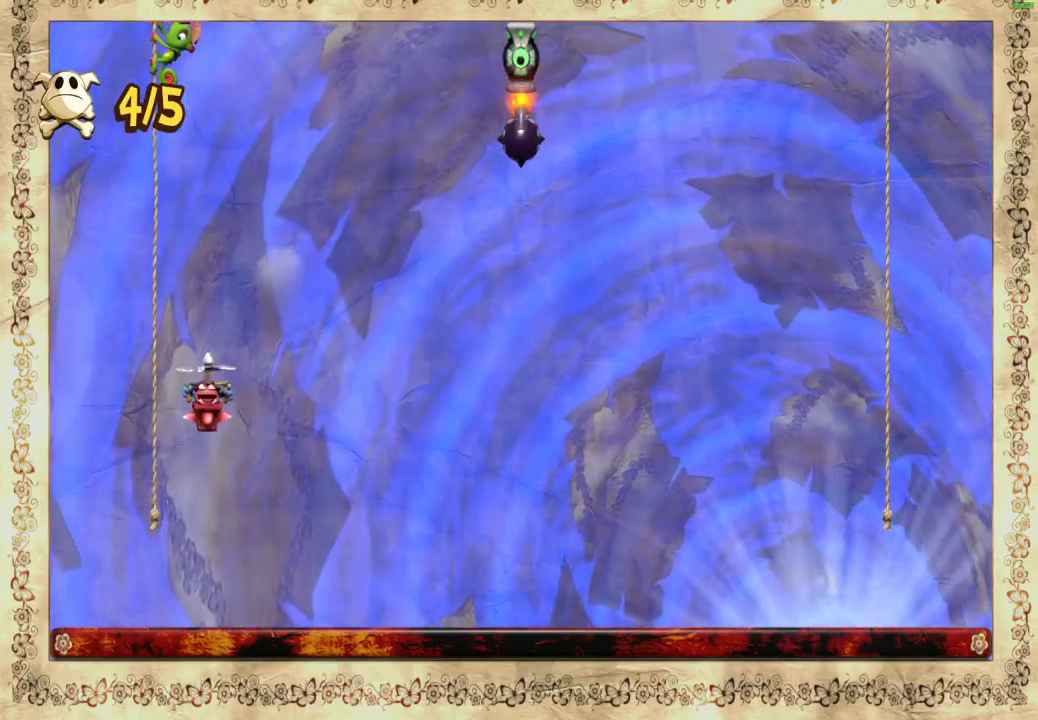
{"buttons": [], "left_stick": "center", "right_stick": "center", "events": [[183, "left_stick", "left"], [367, "left_stick", "center"]]}
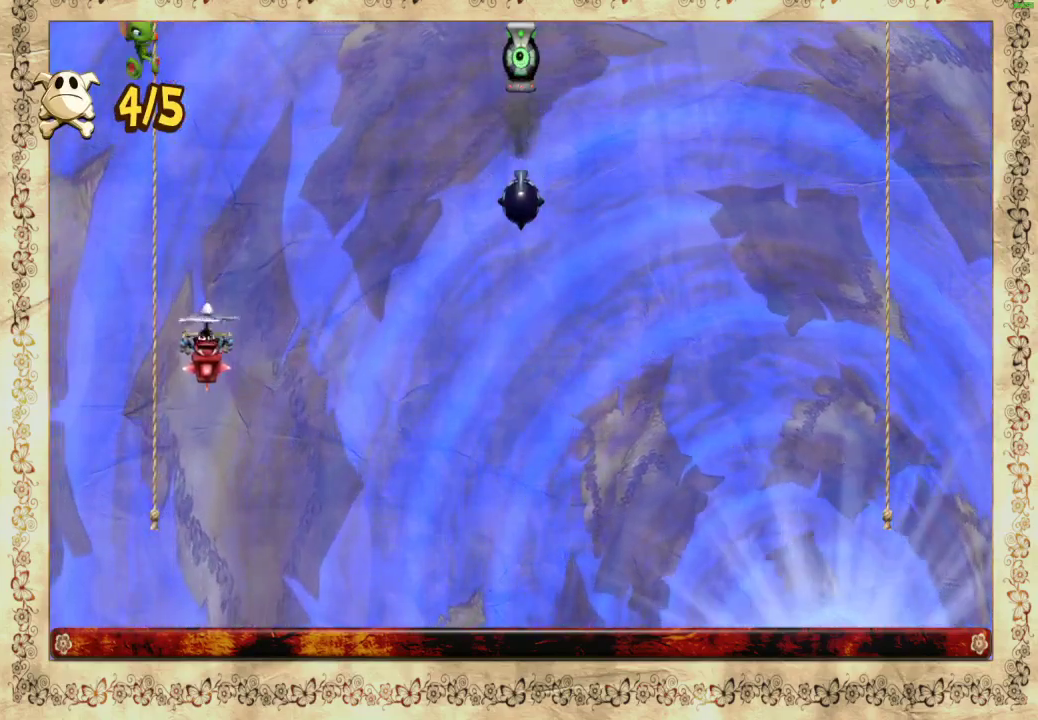
{"buttons": [], "left_stick": "center", "right_stick": "center", "events": []}
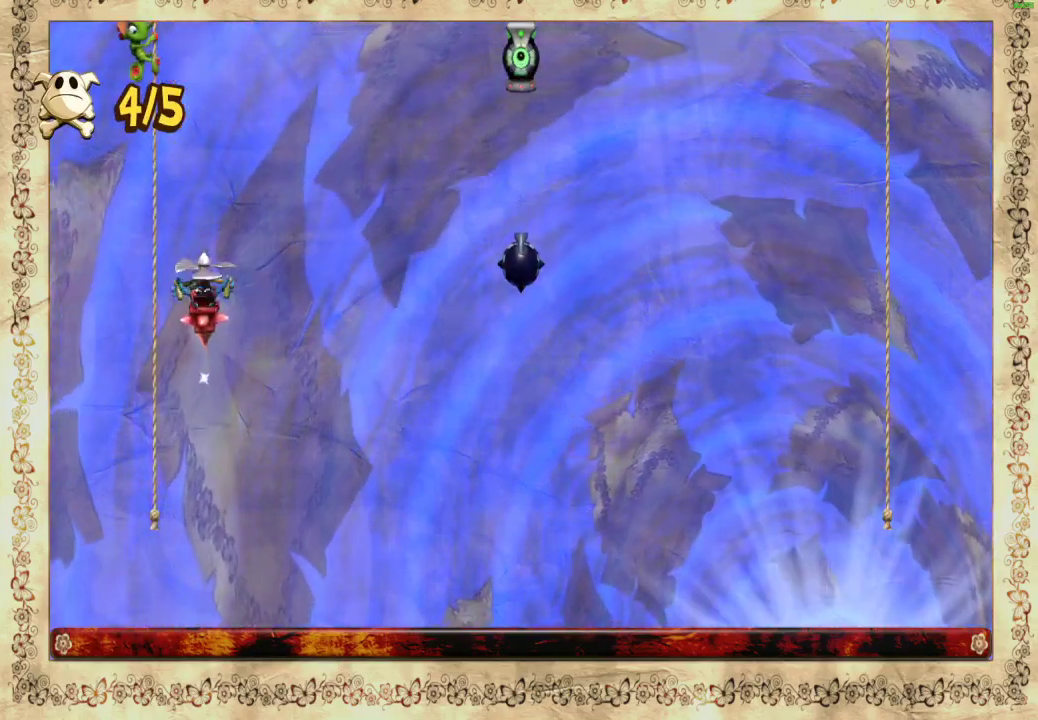
{"buttons": [], "left_stick": "center", "right_stick": "center", "events": []}
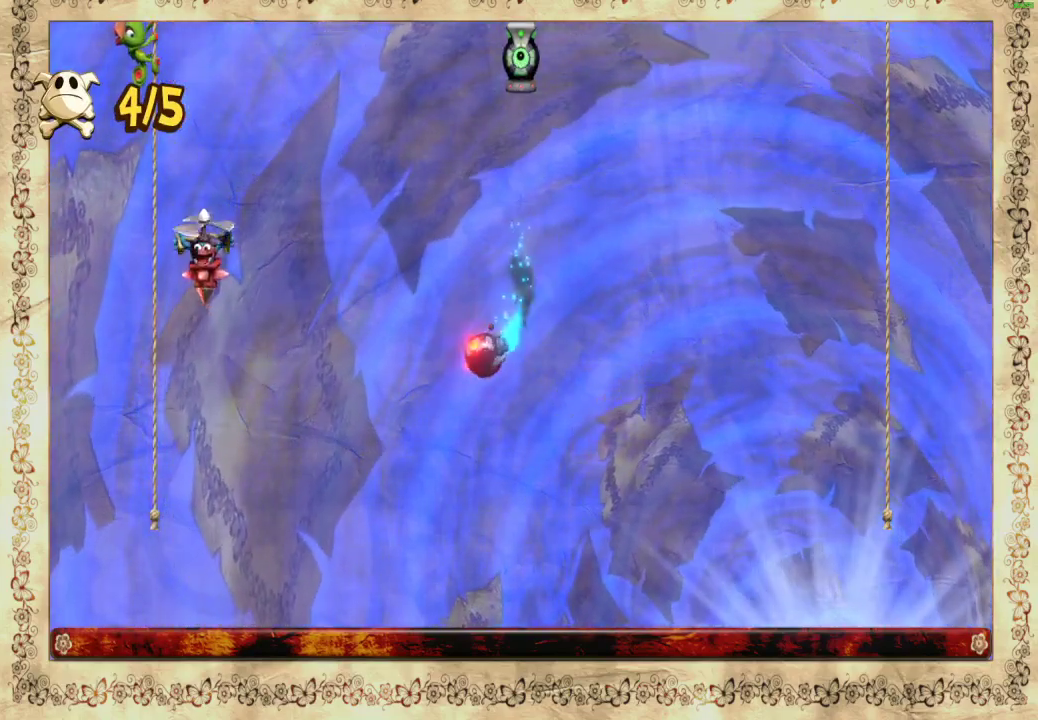
{"buttons": [], "left_stick": "center", "right_stick": "center", "events": []}
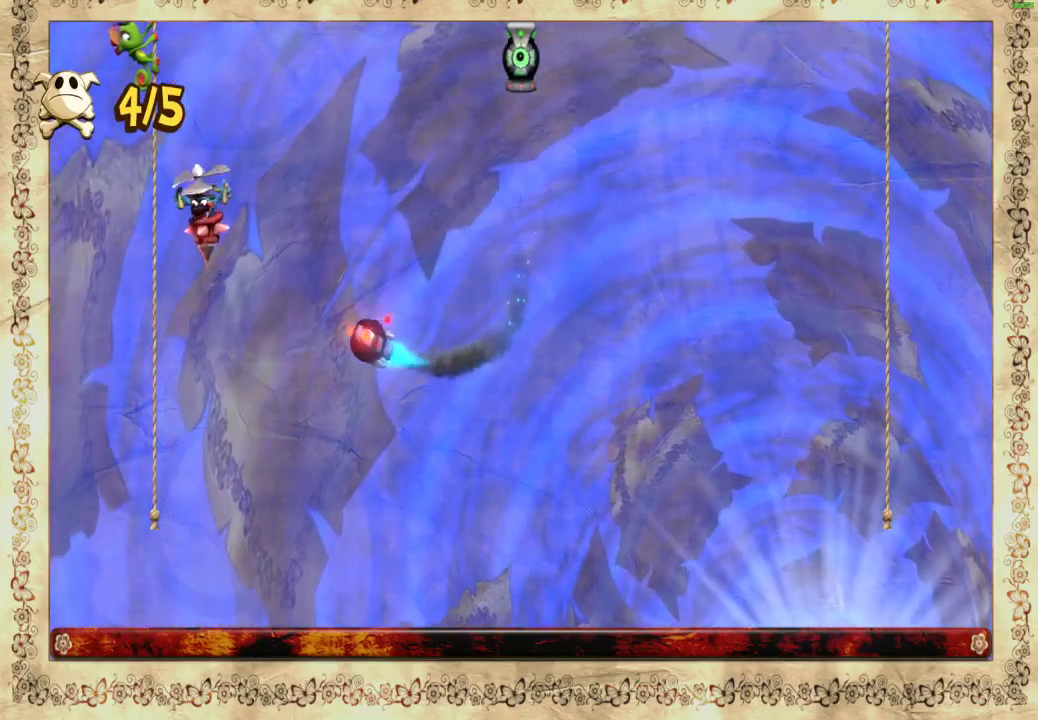
{"buttons": [], "left_stick": "center", "right_stick": "center", "events": []}
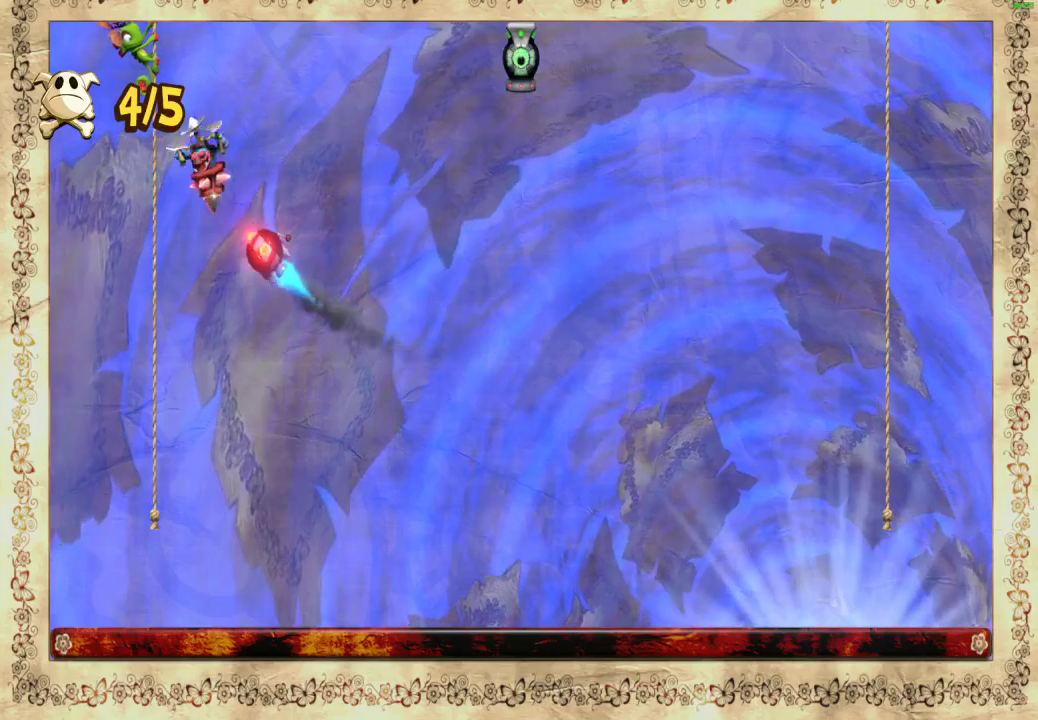
{"buttons": [], "left_stick": "center", "right_stick": "center", "events": []}
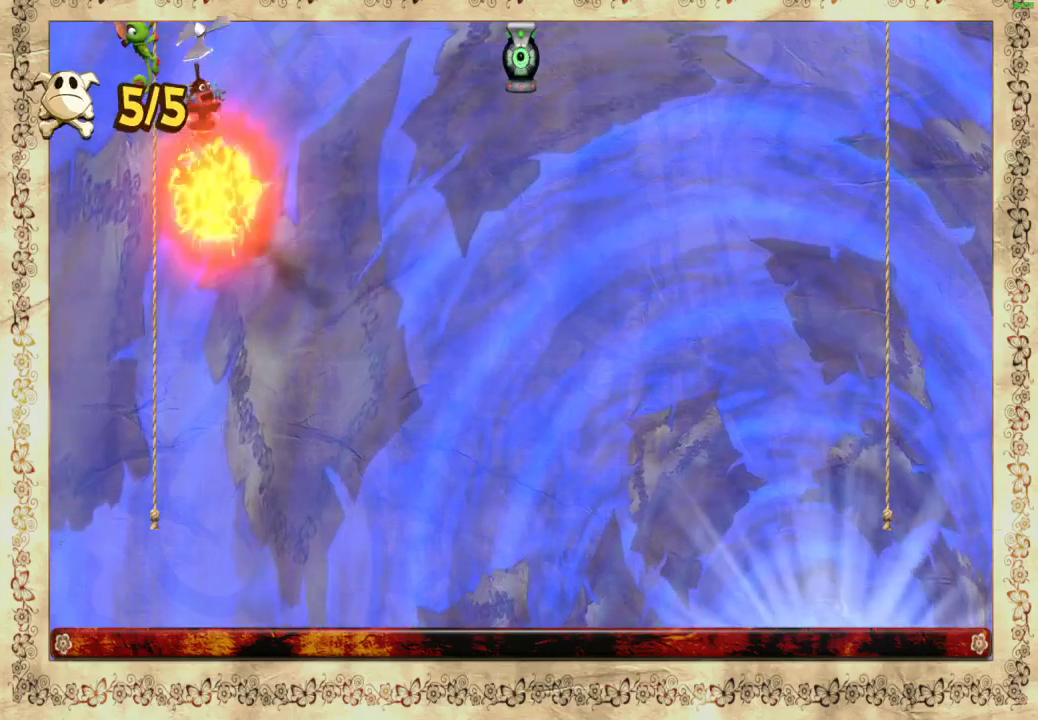
{"buttons": [], "left_stick": "center", "right_stick": "center", "events": []}
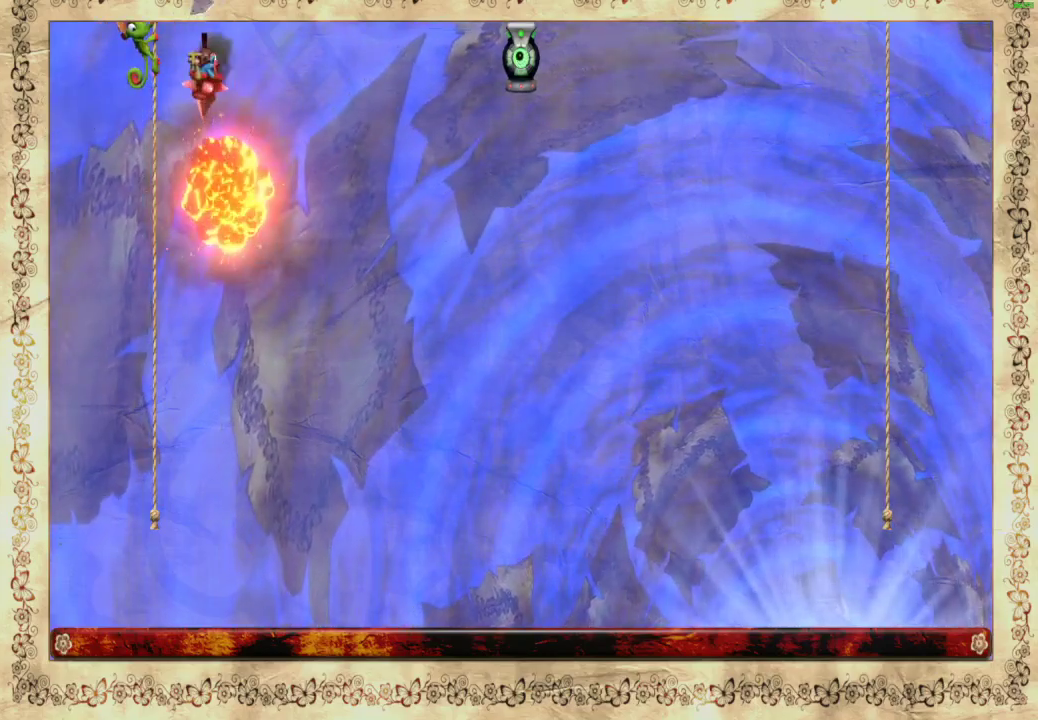
{"buttons": [], "left_stick": "center", "right_stick": "center", "events": []}
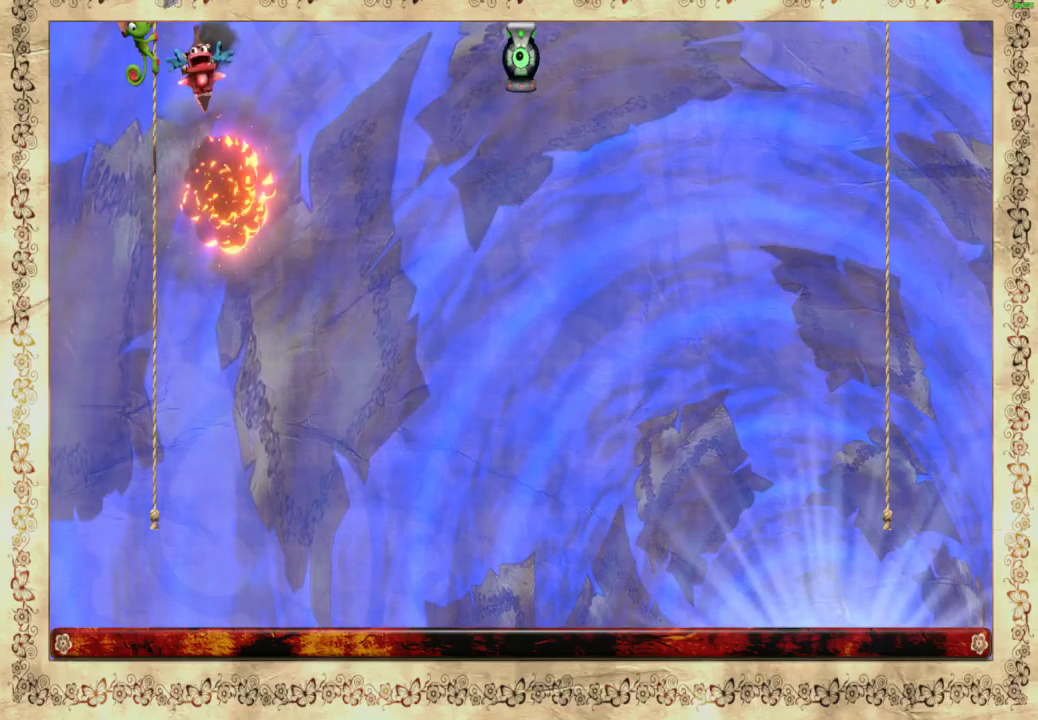
{"buttons": ["A"], "left_stick": "center", "right_stick": "center", "events": [[467, "A", "down"]]}
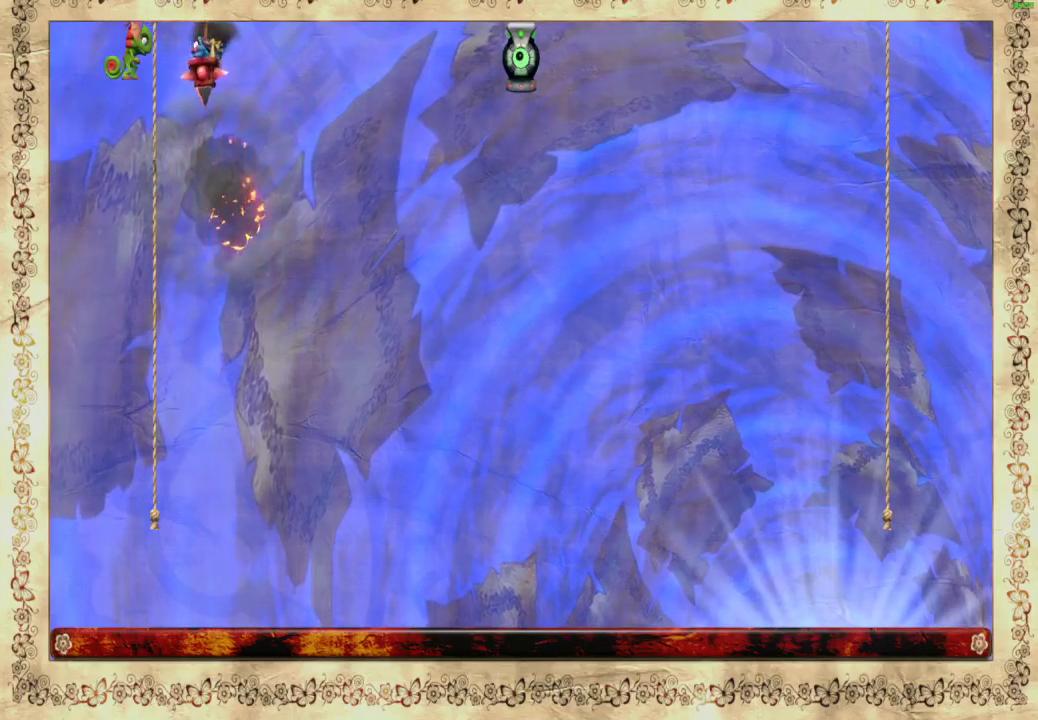
{"buttons": [], "left_stick": "center", "right_stick": "center", "events": [[33, "A", "up"], [117, "A", "down"], [183, "A", "up"], [250, "A", "down"], [317, "A", "up"]]}
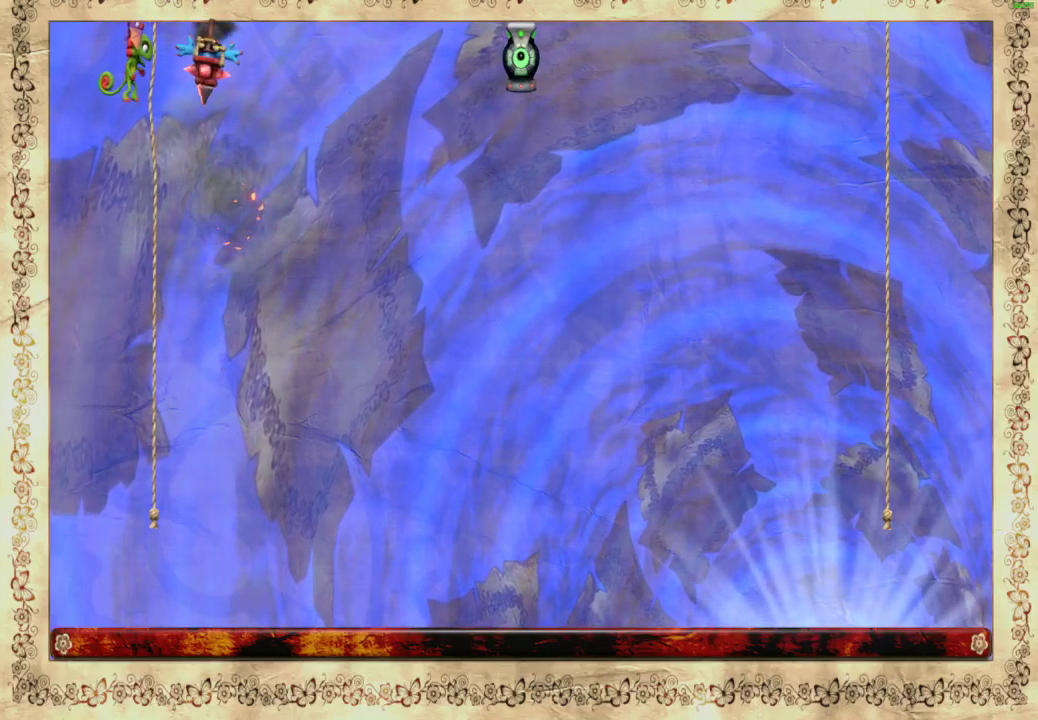
{"buttons": ["A"], "left_stick": "center", "right_stick": "center", "events": [[33, "A", "down"], [100, "A", "up"], [200, "A", "down"], [250, "A", "up"], [350, "A", "down"], [400, "A", "up"], [483, "A", "down"]]}
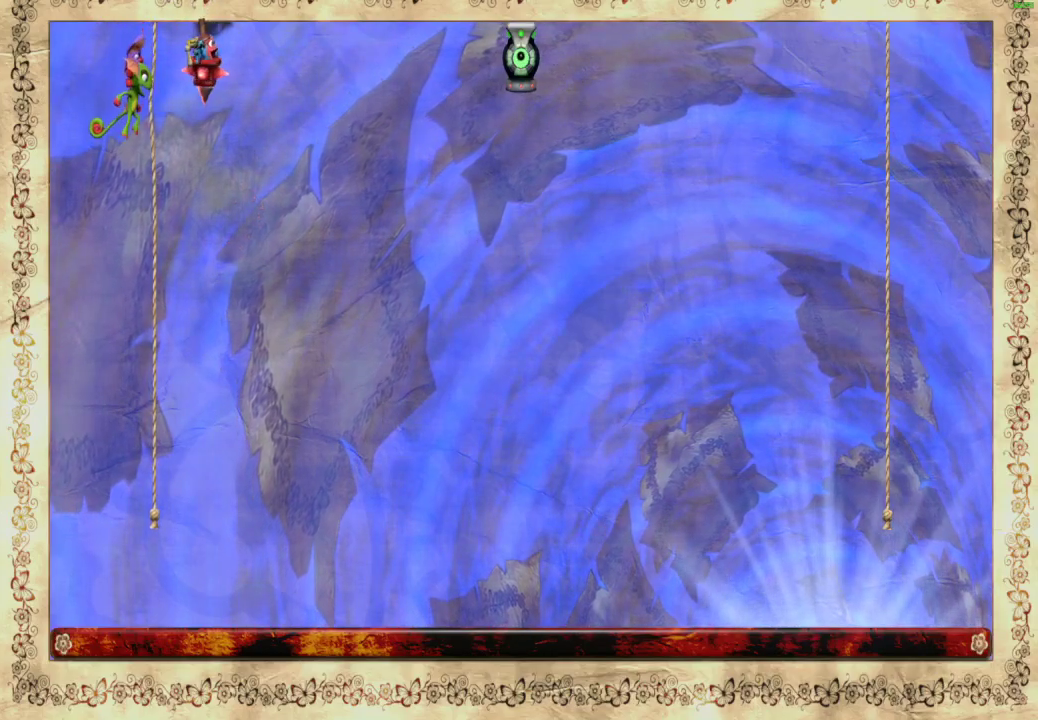
{"buttons": [], "left_stick": "center", "right_stick": "center", "events": [[50, "A", "up"], [133, "A", "down"], [183, "A", "up"], [267, "A", "down"], [333, "A", "up"], [417, "A", "down"], [467, "A", "up"]]}
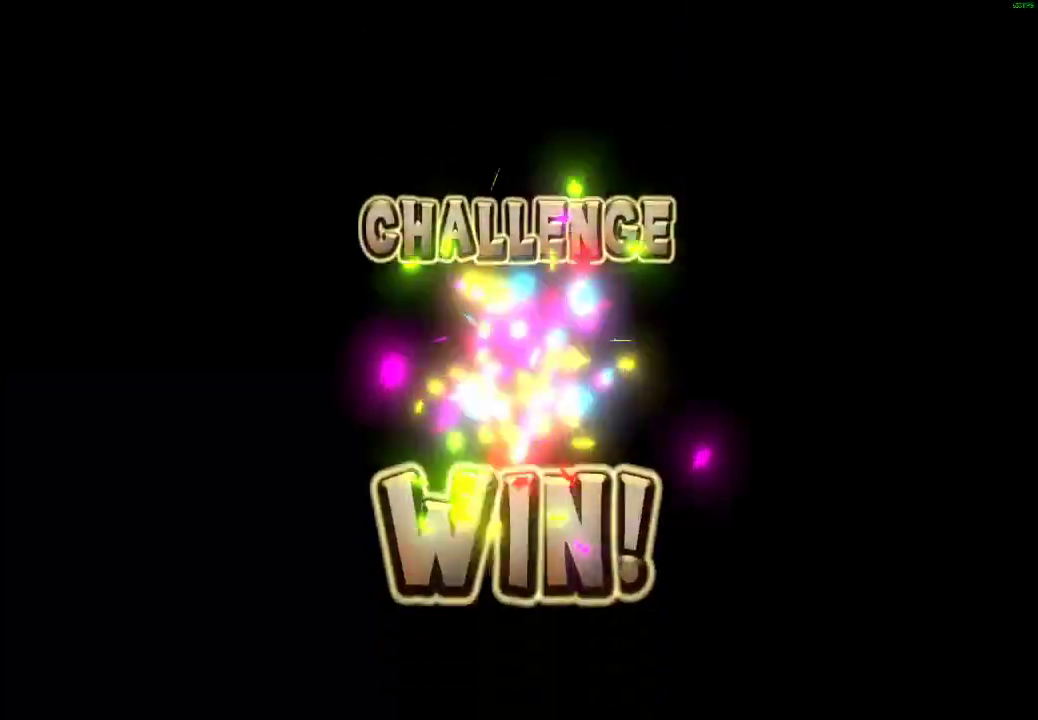
{"buttons": ["A"], "left_stick": "center", "right_stick": "center", "events": [[50, "A", "down"], [117, "A", "up"], [200, "A", "down"], [250, "A", "up"], [350, "A", "down"], [400, "A", "up"], [483, "A", "down"]]}
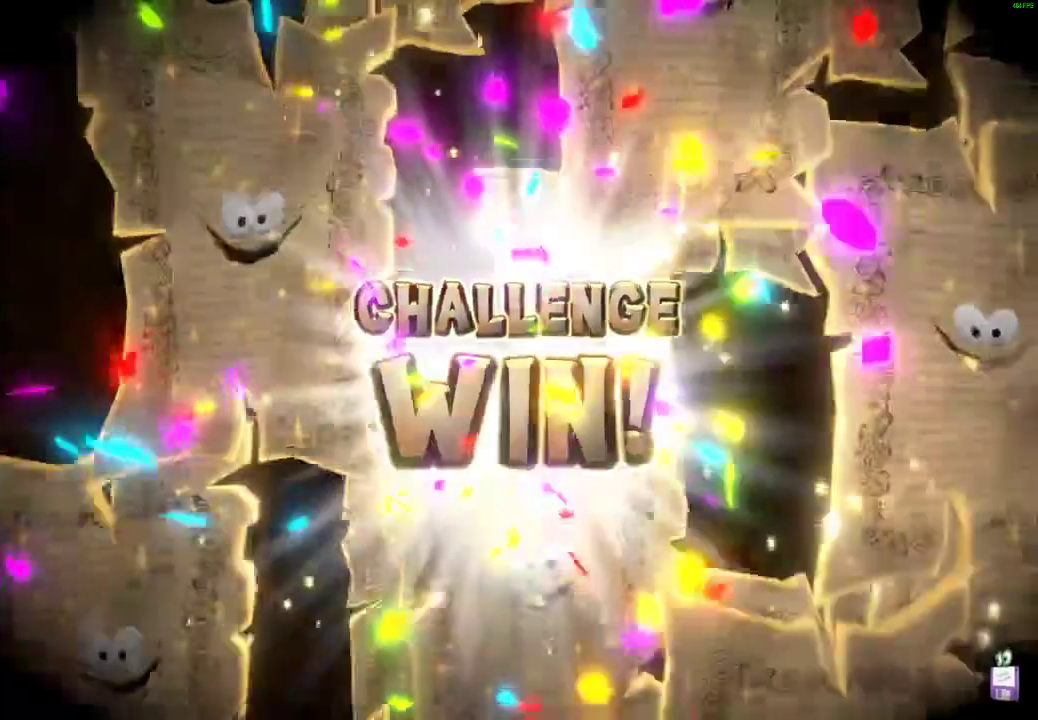
{"buttons": [], "left_stick": "center", "right_stick": "center", "events": [[33, "A", "up"], [117, "A", "down"], [167, "A", "up"], [250, "A", "down"], [300, "A", "up"]]}